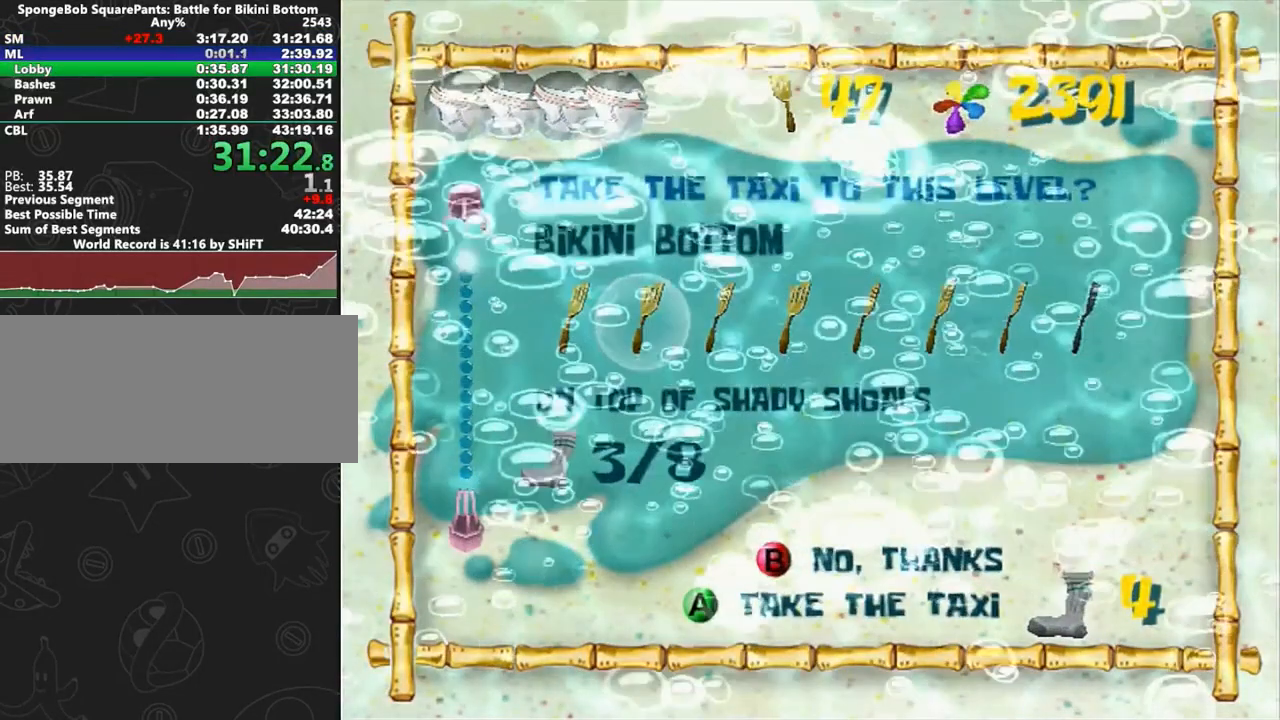
Gameplay with a controller (Xbox layout); each line is a JSON object with the inputs held at the frame after it. "button_events" lists button changes between this image and that frame as [ms after this image, input, new state], when the widget could be followed in between (sticks are given only as held states). Not read: L2 L3 R2 R3.
{"buttons": [], "left_stick": "right", "right_stick": "left", "button_events": []}
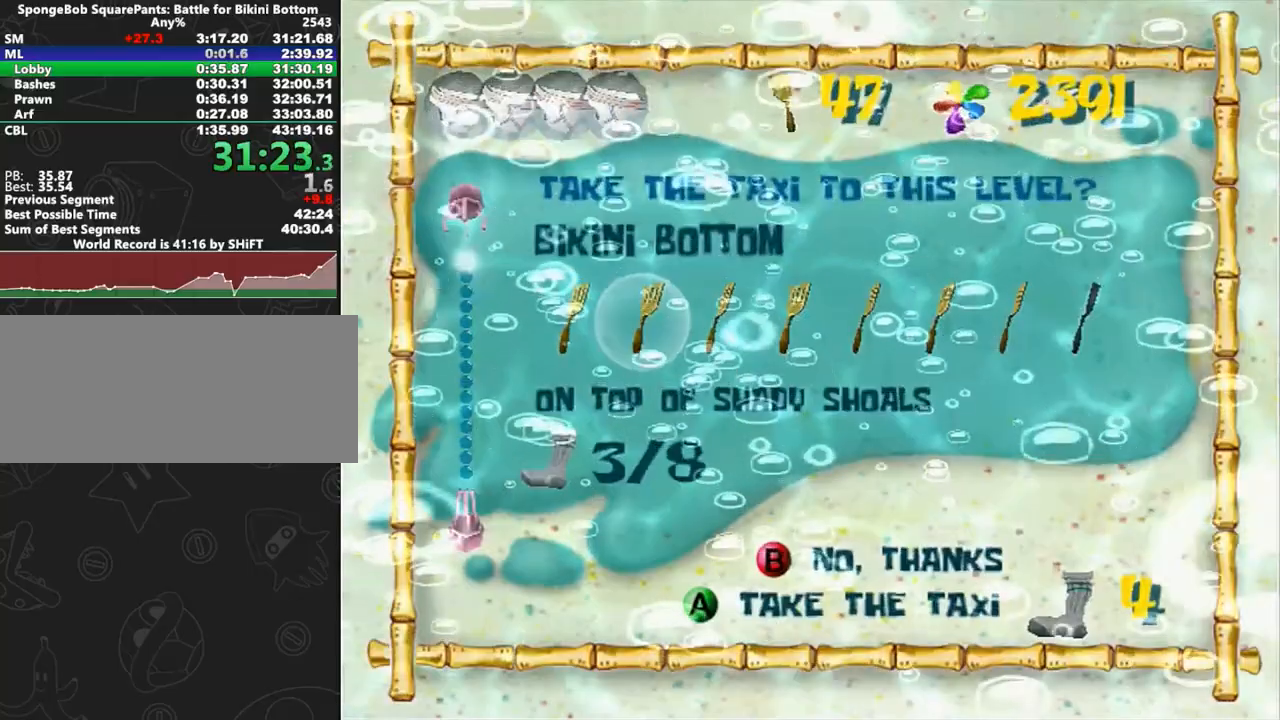
{"buttons": [], "left_stick": "down-right", "right_stick": "left", "button_events": []}
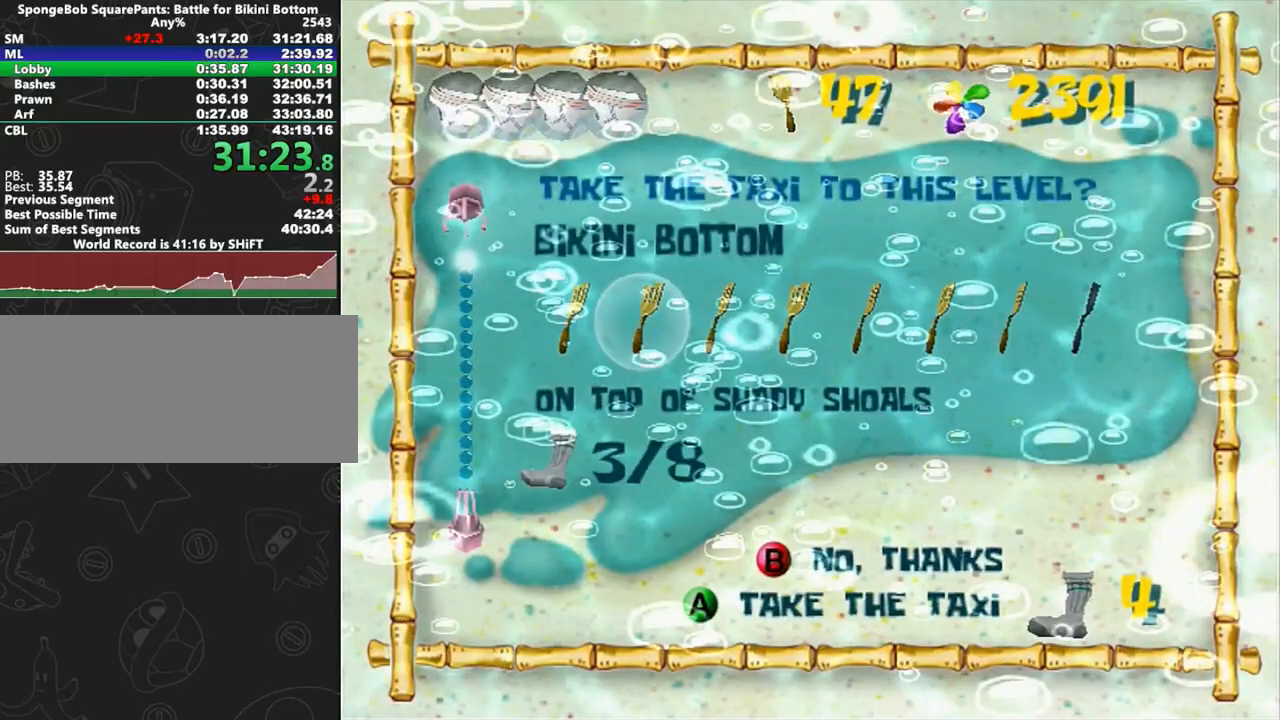
{"buttons": [], "left_stick": "down-right", "right_stick": "left", "button_events": []}
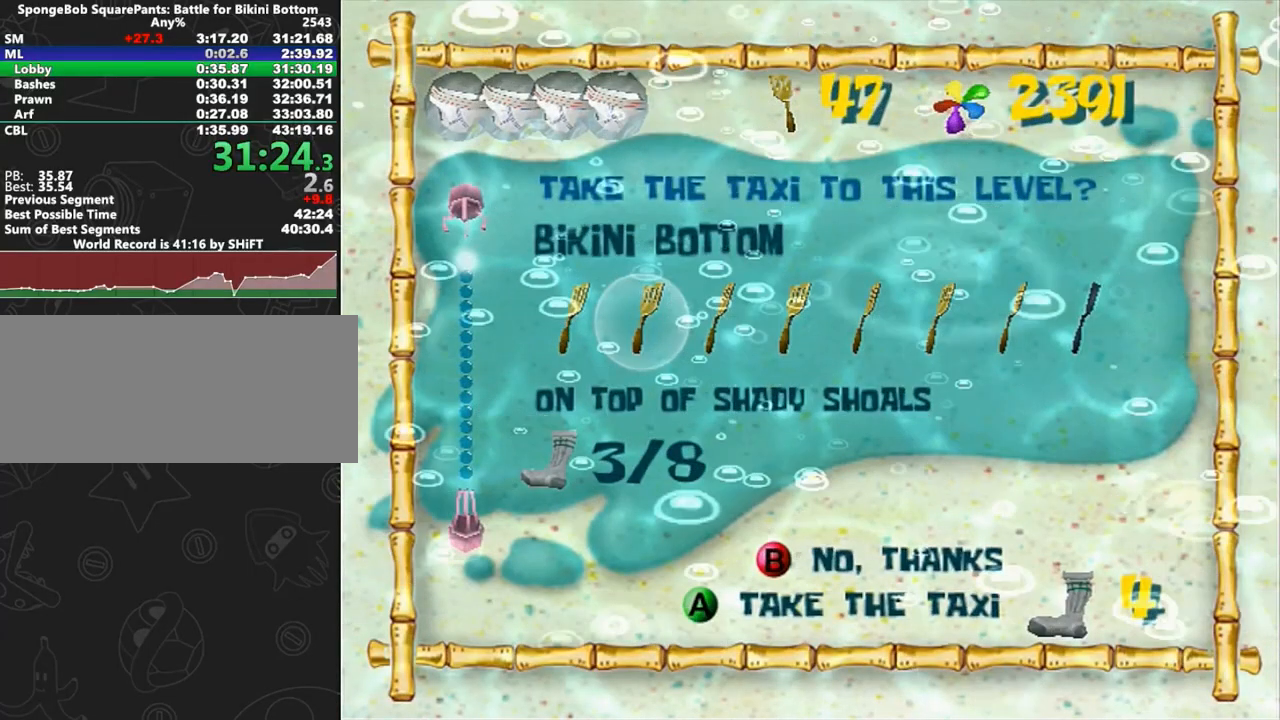
{"buttons": [], "left_stick": "right", "right_stick": "left", "button_events": []}
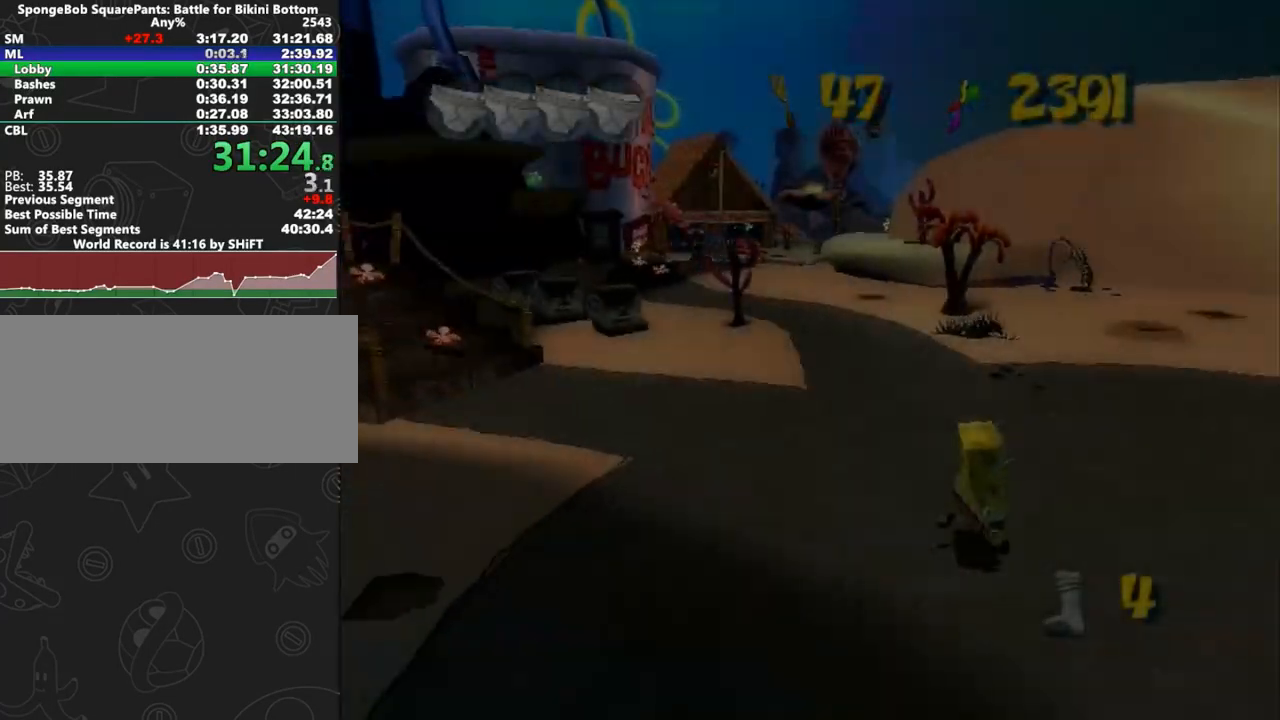
{"buttons": [], "left_stick": "up-right", "right_stick": "left", "button_events": []}
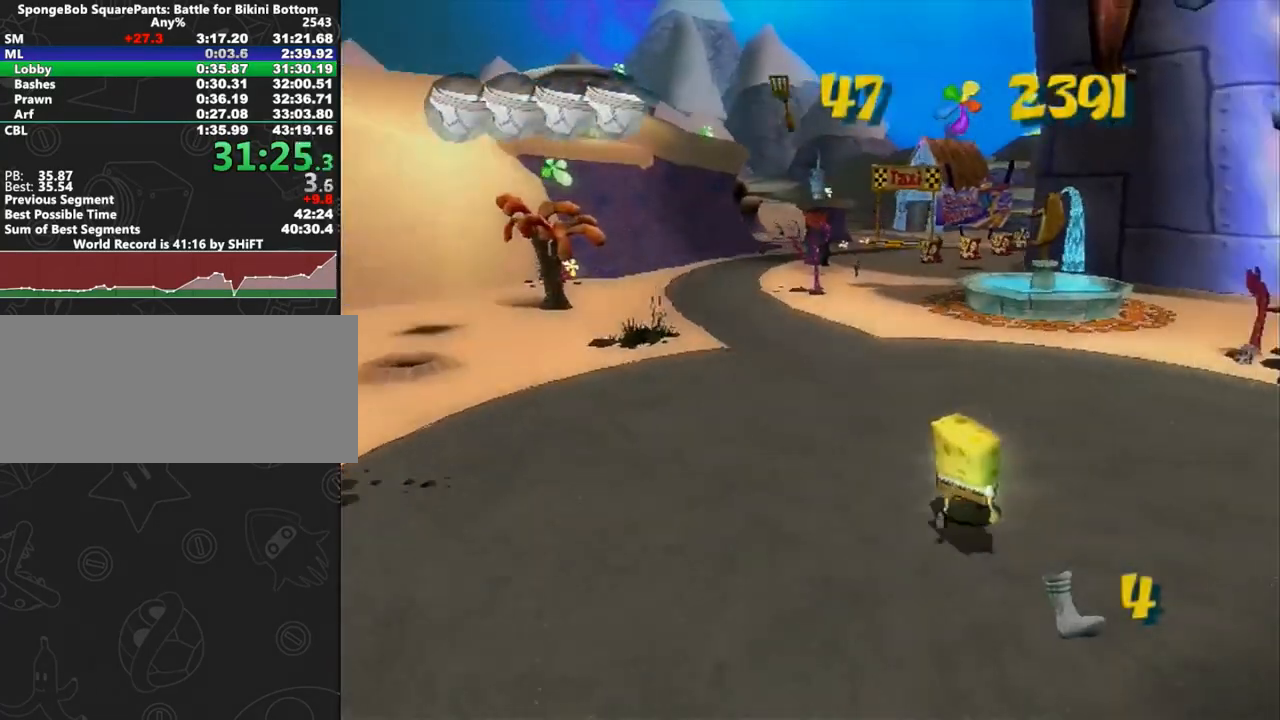
{"buttons": [], "left_stick": "up", "right_stick": "right", "button_events": []}
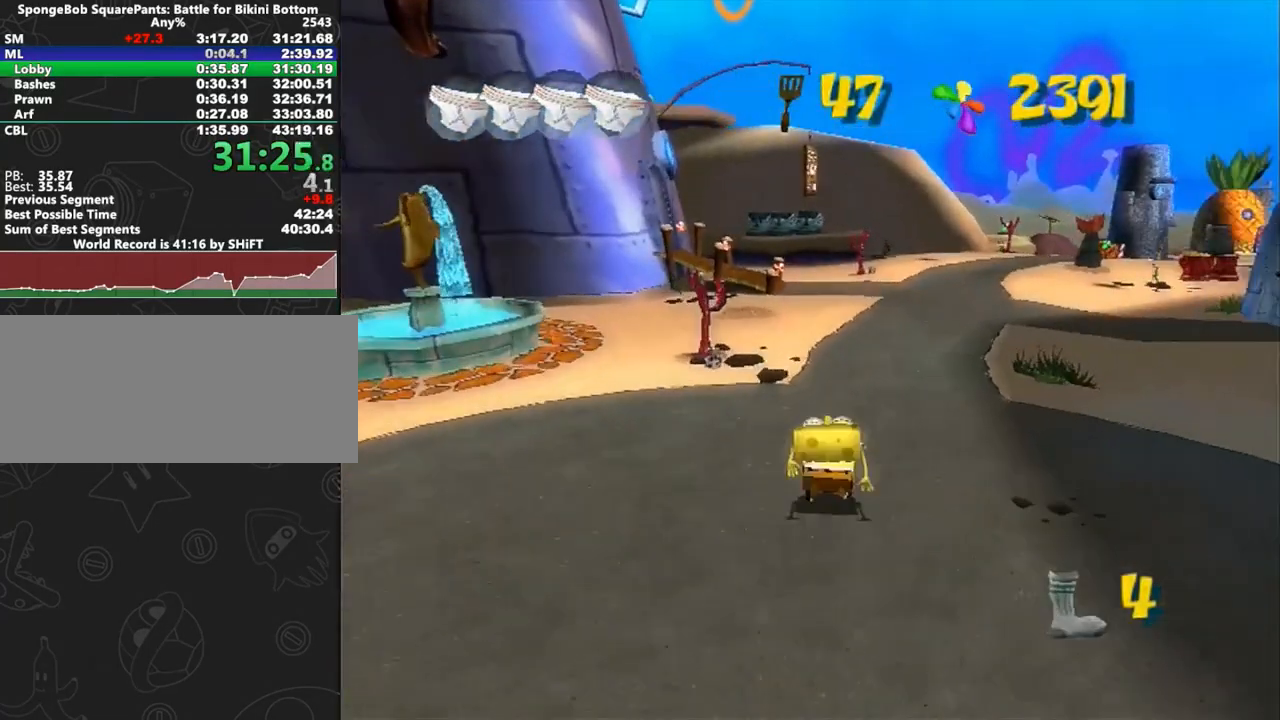
{"buttons": [], "left_stick": "up", "right_stick": "center", "button_events": []}
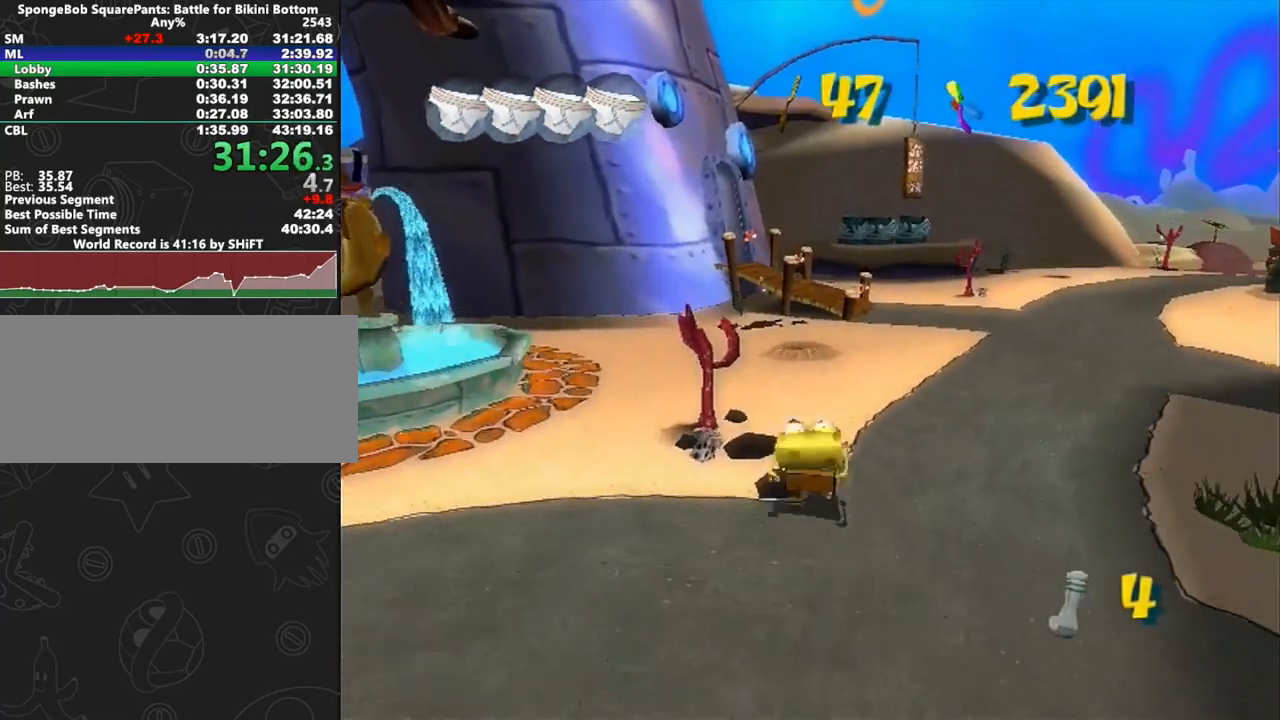
{"buttons": [], "left_stick": "up-left", "right_stick": "center", "button_events": []}
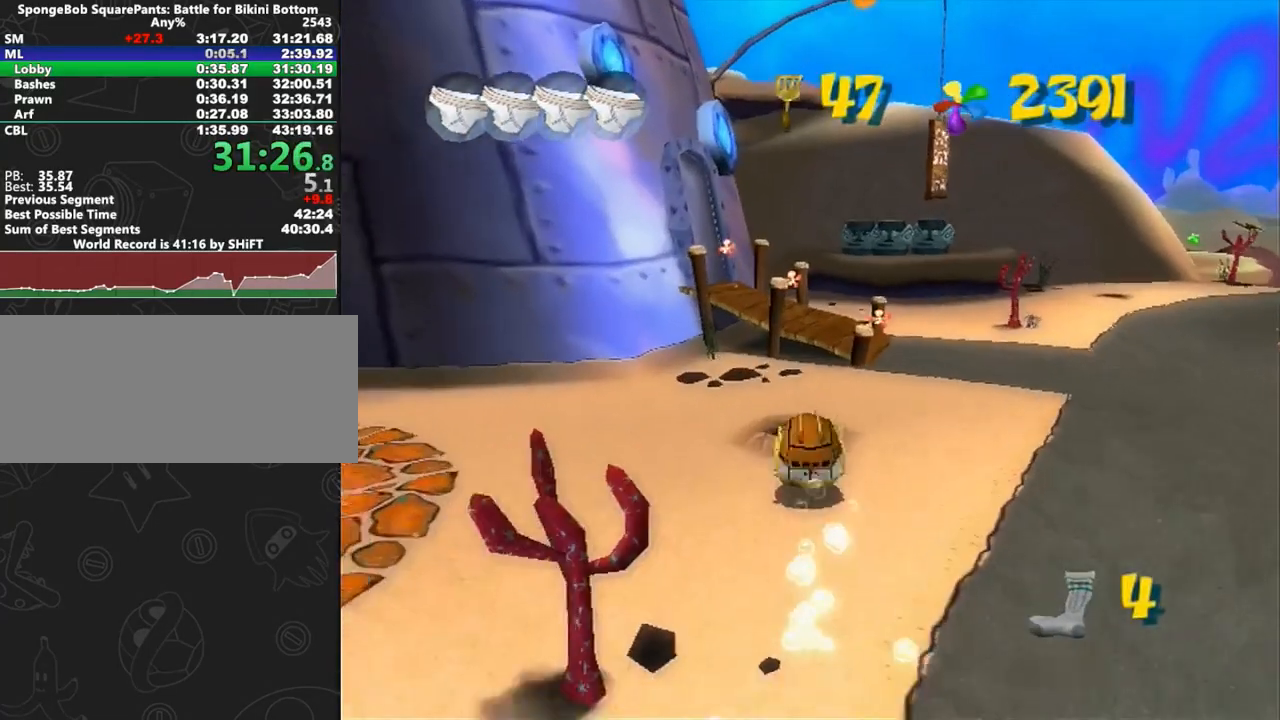
{"buttons": ["R1"], "left_stick": "up-left", "right_stick": "center", "button_events": [[483, "R1", "down"]]}
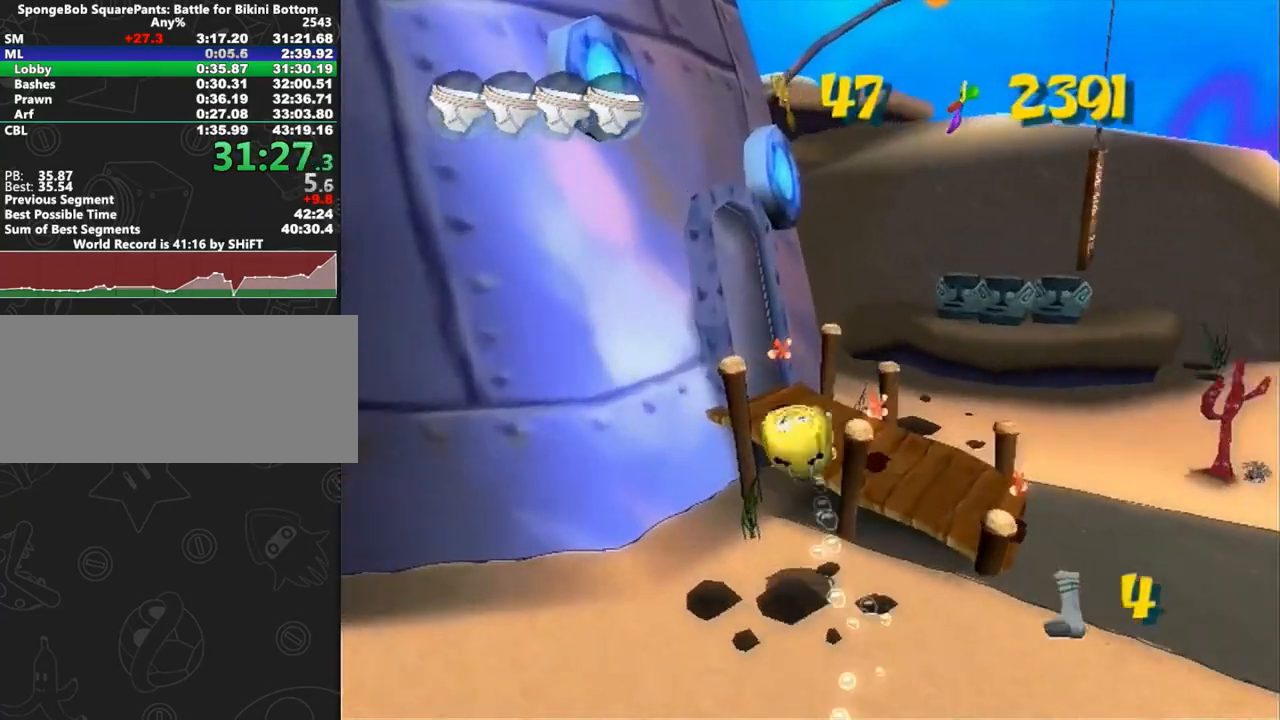
{"buttons": [], "left_stick": "up", "right_stick": "center", "button_events": [[83, "R1", "up"], [133, "R1", "down"], [467, "R1", "up"]]}
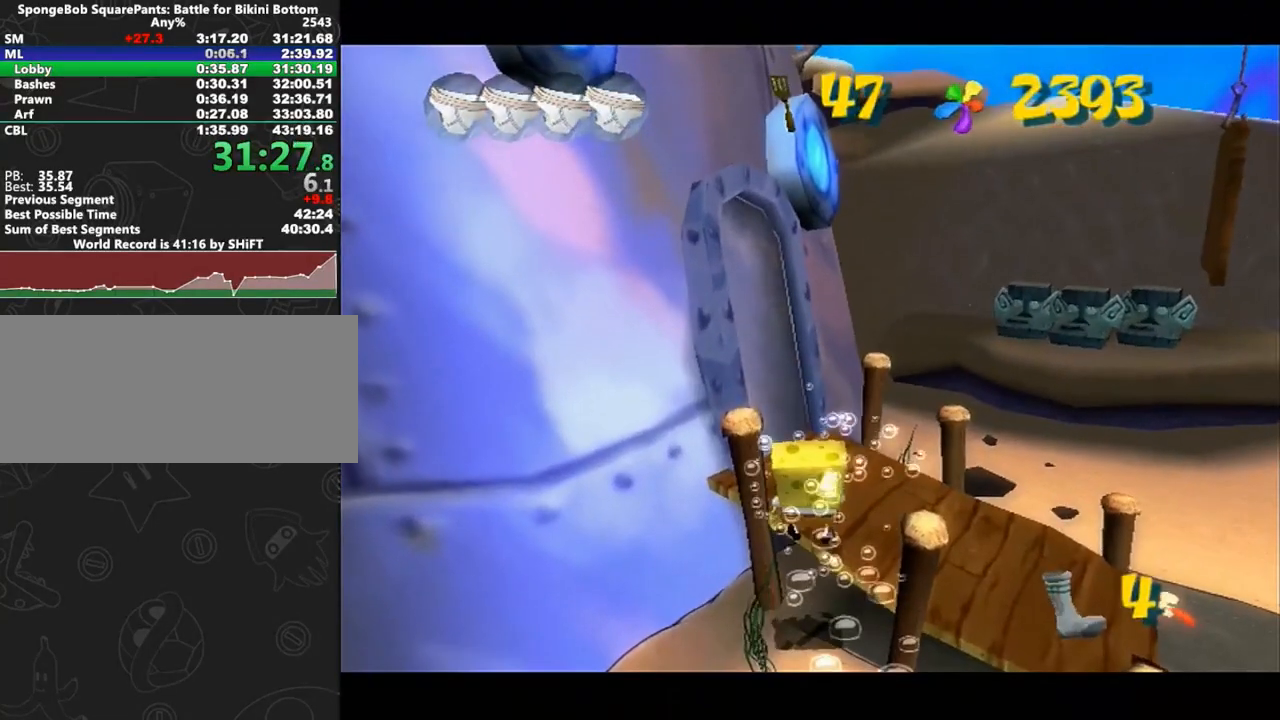
{"buttons": [], "left_stick": "center", "right_stick": "center", "button_events": []}
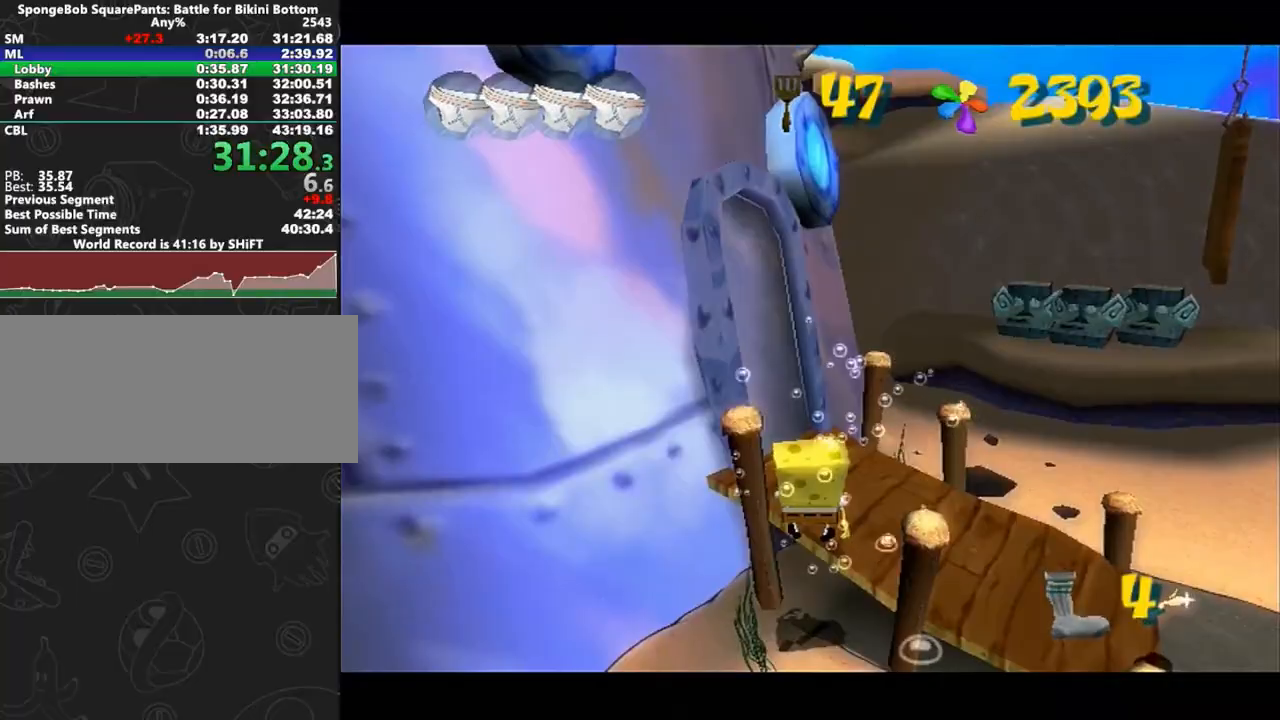
{"buttons": [], "left_stick": "center", "right_stick": "center", "button_events": []}
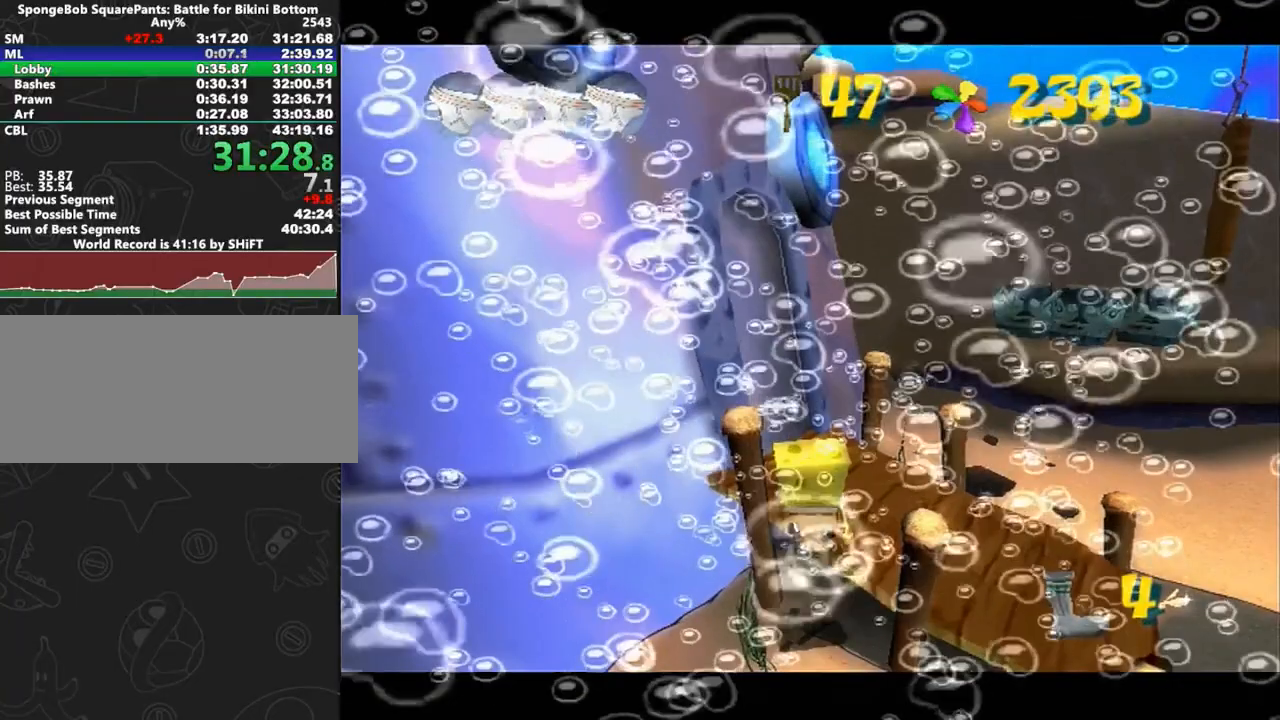
{"buttons": [], "left_stick": "center", "right_stick": "center", "button_events": []}
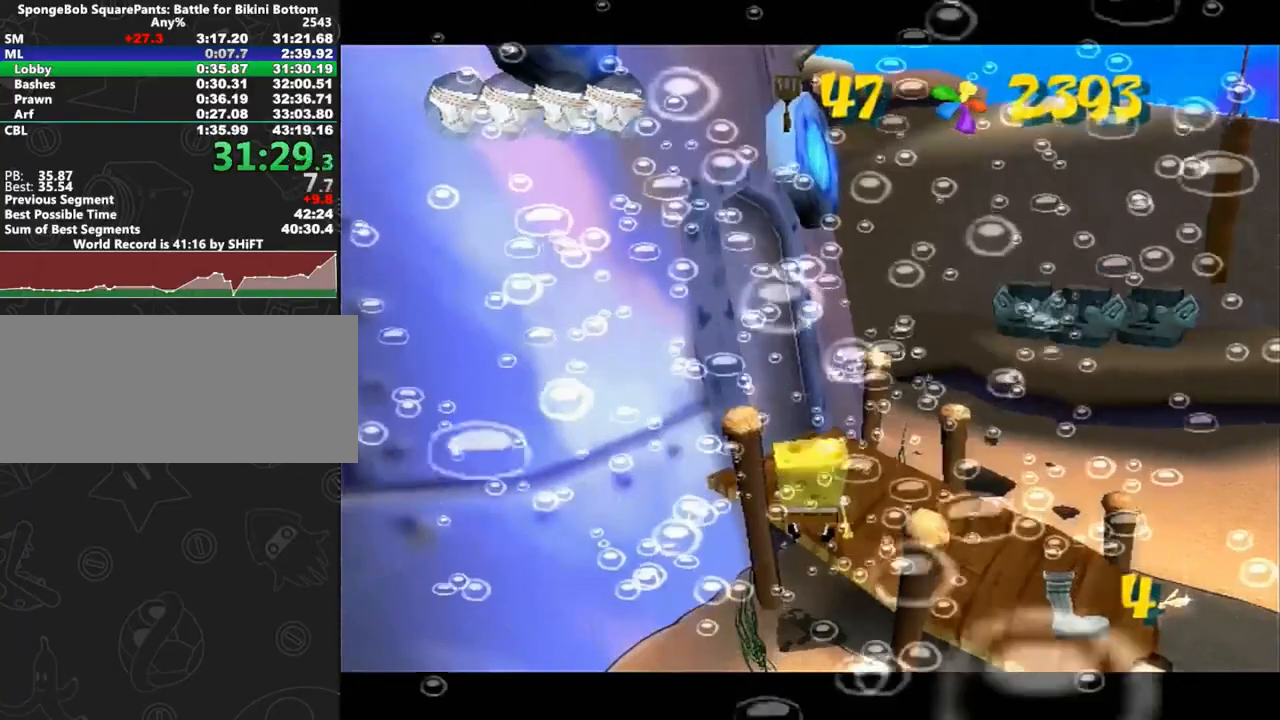
{"buttons": [], "left_stick": "center", "right_stick": "center", "button_events": []}
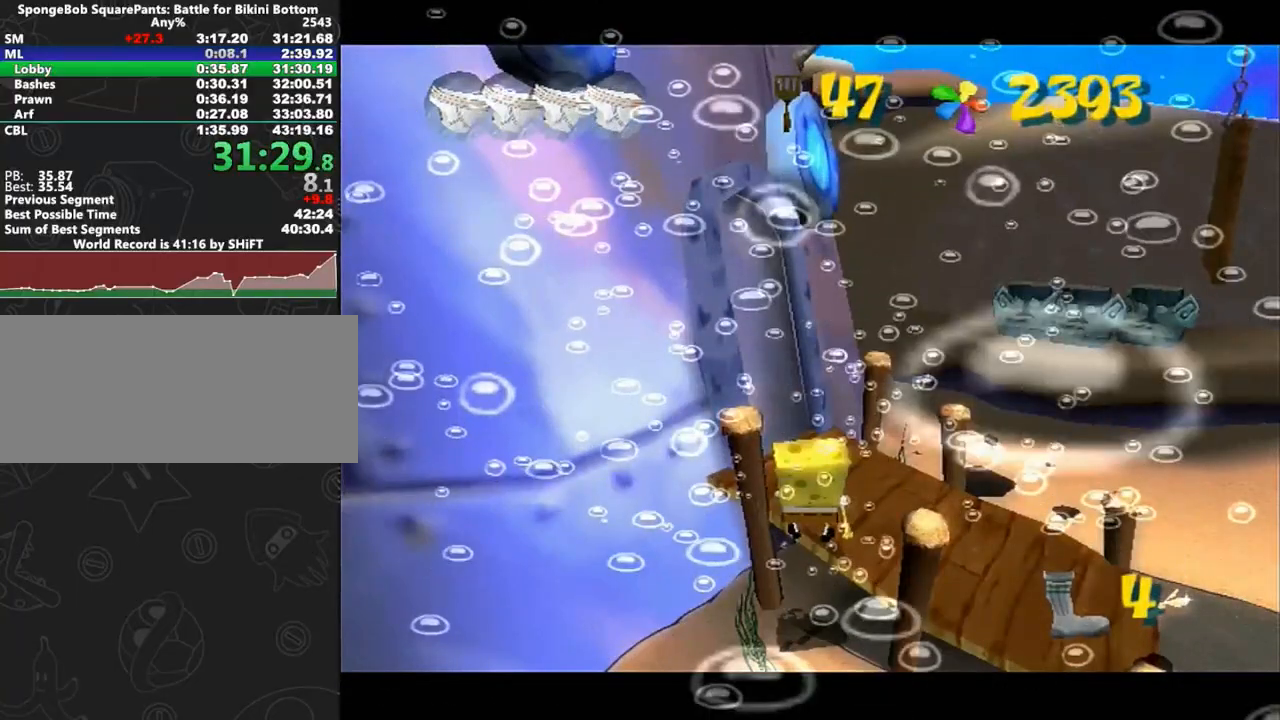
{"buttons": [], "left_stick": "center", "right_stick": "center", "button_events": []}
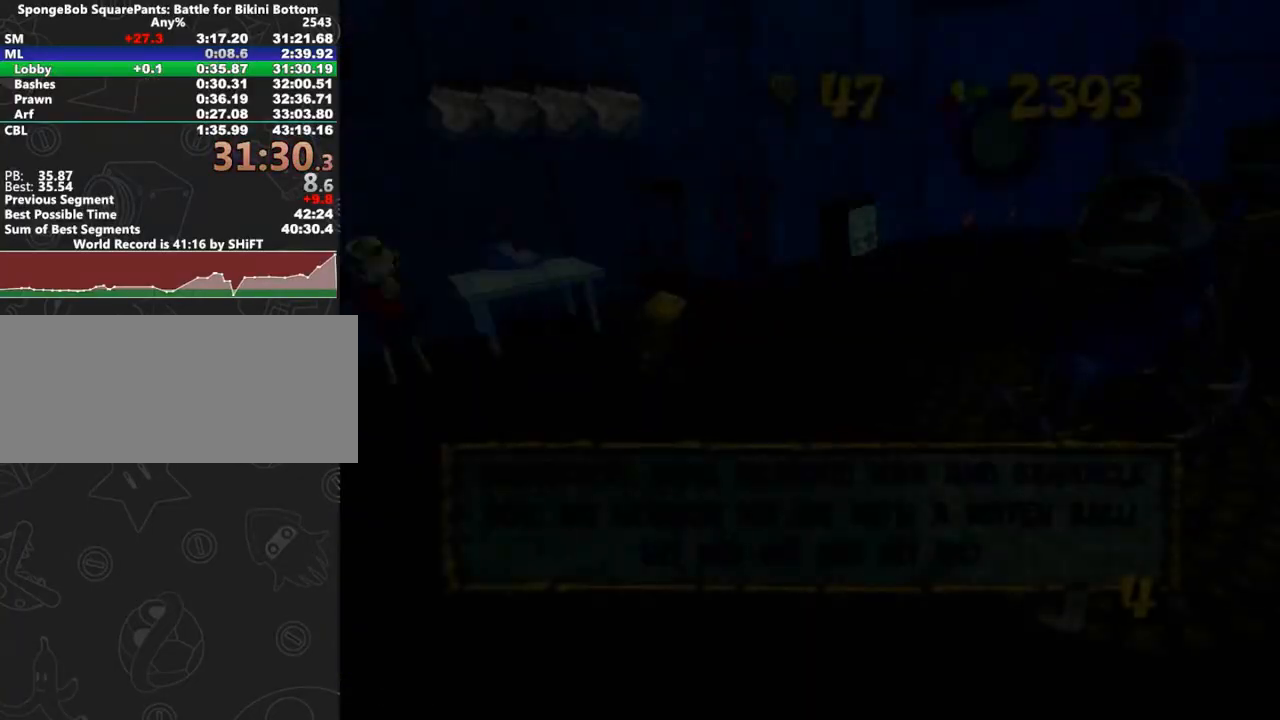
{"buttons": [], "left_stick": "right", "right_stick": "left", "button_events": [[83, "B", "down"], [133, "A", "down"], [167, "B", "up"], [300, "A", "up"]]}
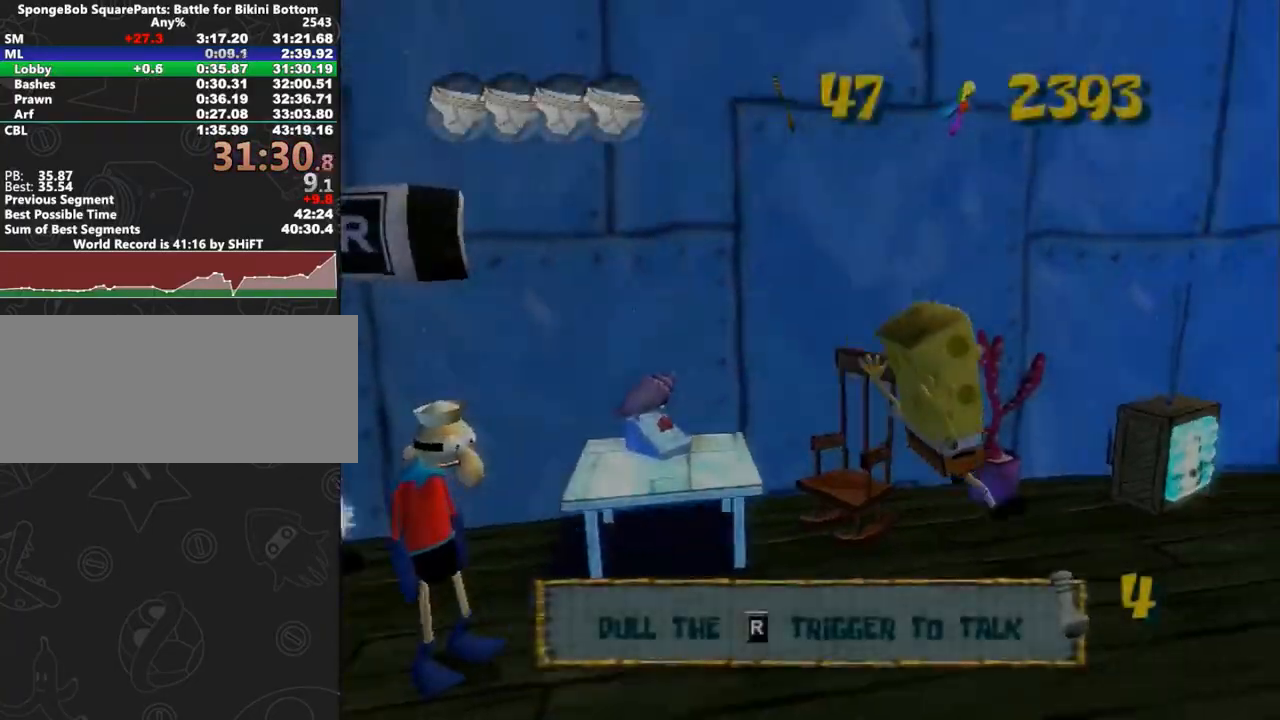
{"buttons": [], "left_stick": "up", "right_stick": "center", "button_events": []}
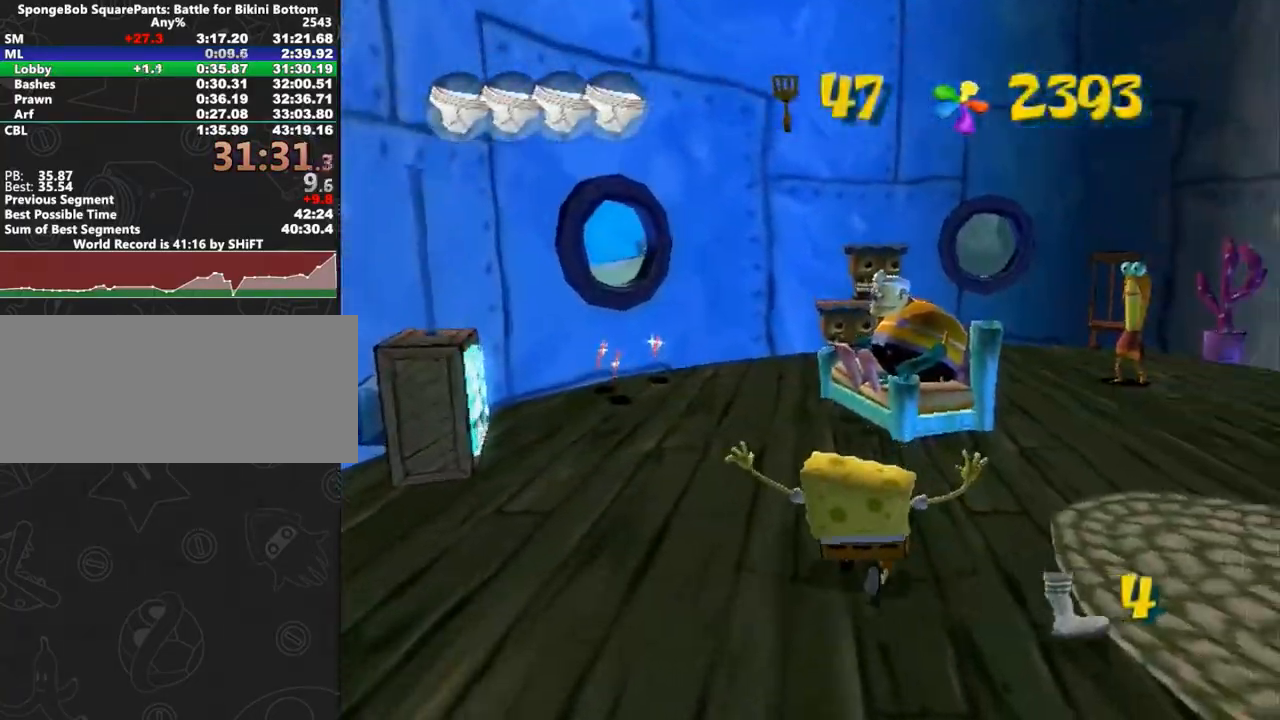
{"buttons": ["R1"], "left_stick": "up", "right_stick": "center", "button_events": [[117, "B", "down"], [250, "B", "up"], [250, "R1", "down"], [417, "R1", "up"], [467, "R1", "down"]]}
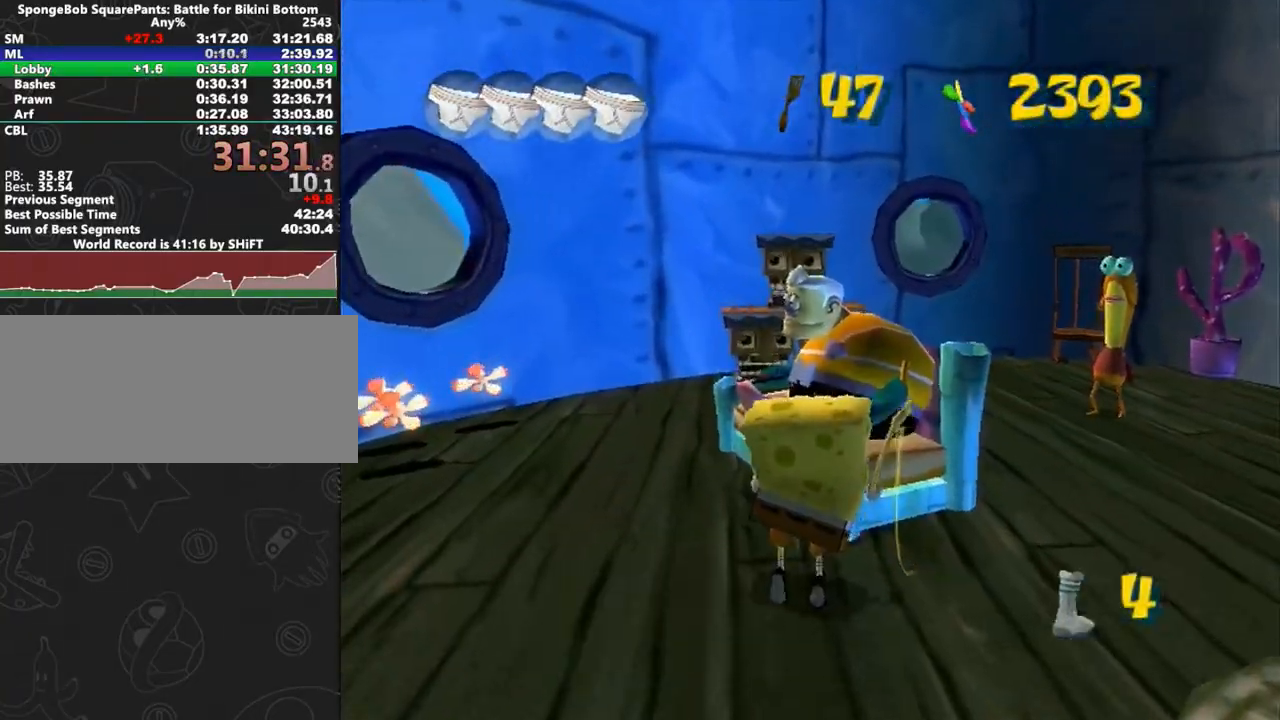
{"buttons": ["A"], "left_stick": "center", "right_stick": "center", "button_events": [[83, "A", "down"], [133, "R1", "up"], [167, "A", "up"], [233, "A", "down"], [283, "A", "up"], [350, "A", "down"], [417, "A", "up"], [483, "A", "down"]]}
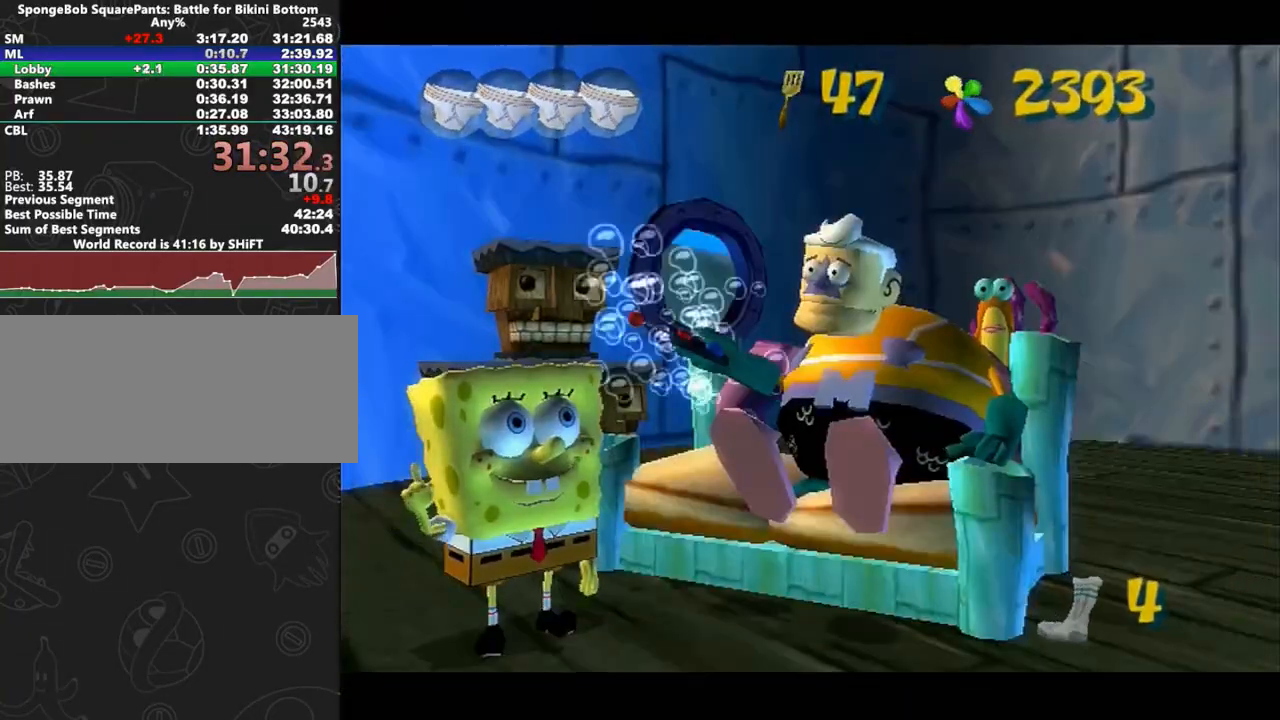
{"buttons": [], "left_stick": "center", "right_stick": "center", "button_events": [[33, "A", "up"], [100, "A", "down"], [167, "A", "up"], [233, "A", "down"], [283, "A", "up"], [350, "A", "down"], [450, "A", "up"]]}
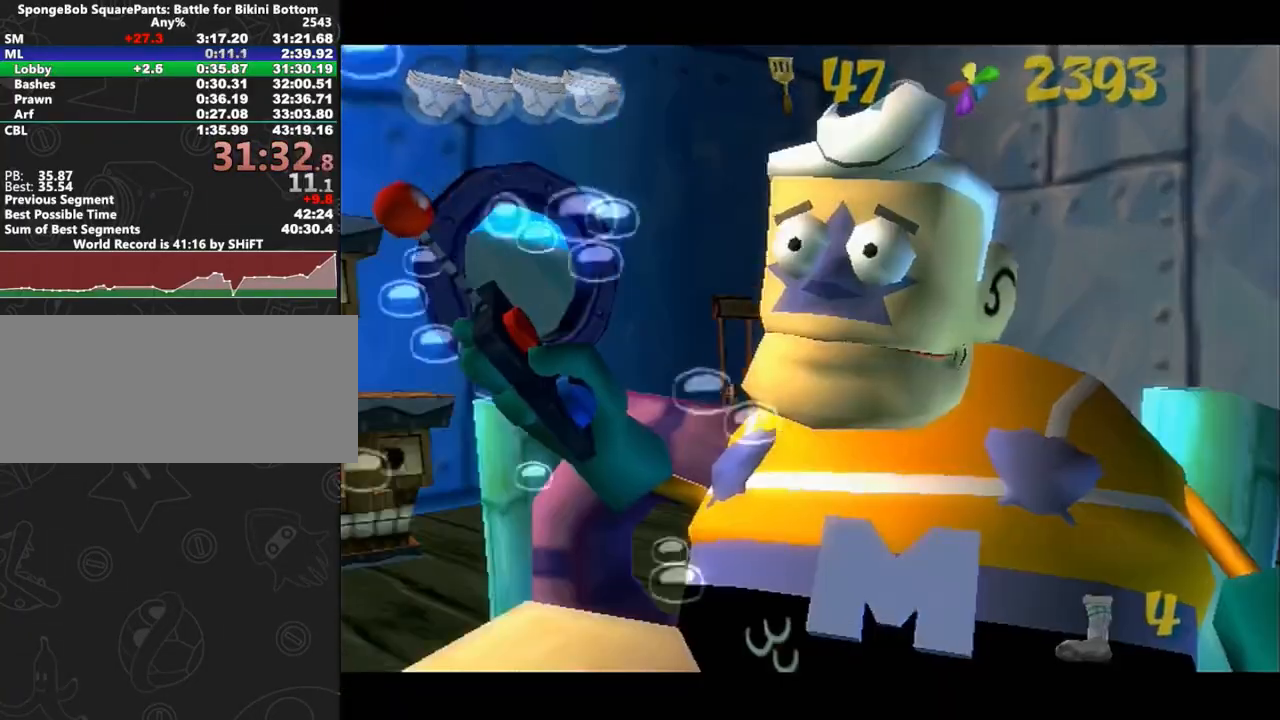
{"buttons": [], "left_stick": "center", "right_stick": "center", "button_events": [[17, "A", "down"], [67, "A", "up"], [133, "A", "down"], [217, "A", "up"], [267, "A", "down"], [350, "A", "up"], [417, "A", "down"], [483, "A", "up"]]}
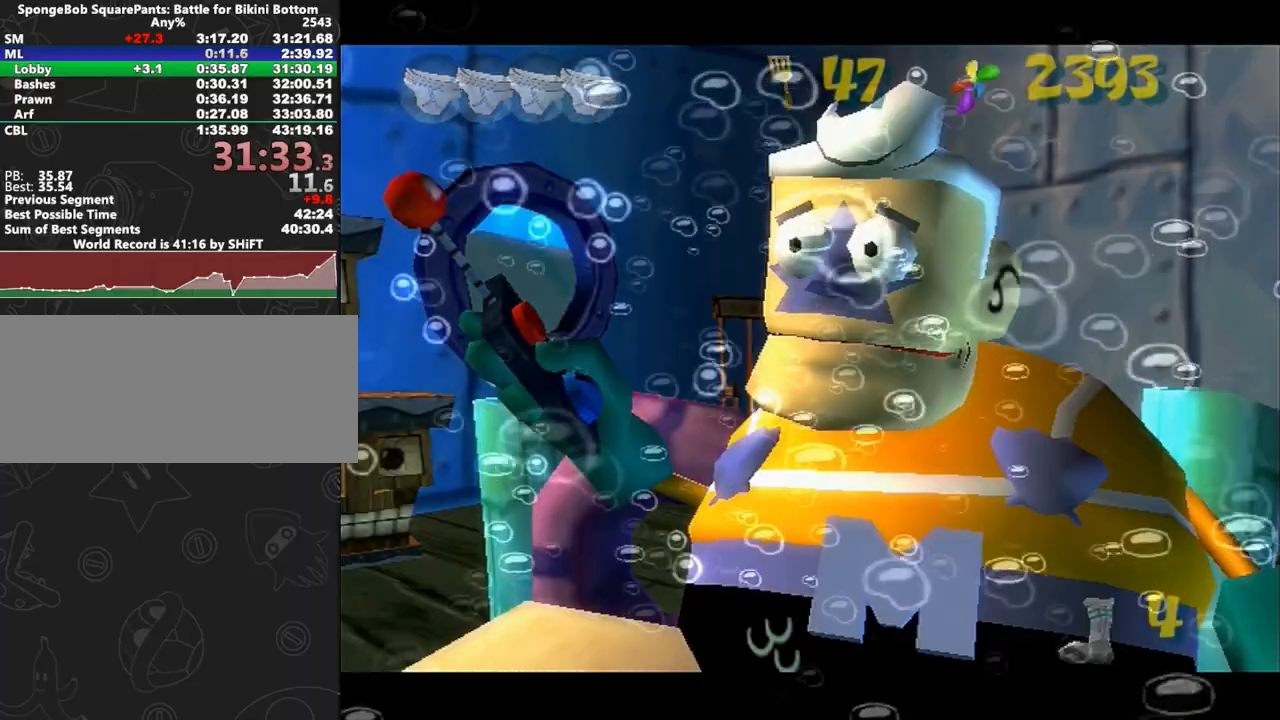
{"buttons": [], "left_stick": "center", "right_stick": "center", "button_events": [[33, "A", "down"], [117, "A", "up"], [167, "A", "down"], [267, "A", "up"]]}
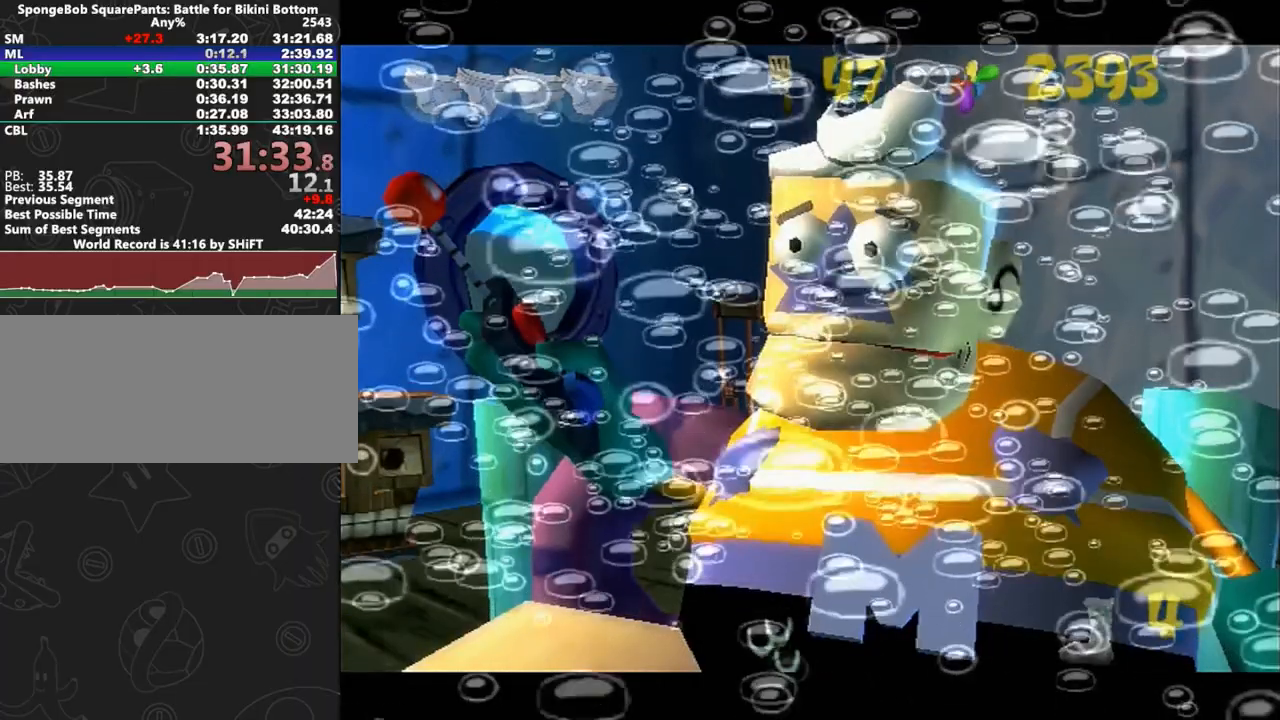
{"buttons": [], "left_stick": "up", "right_stick": "center", "button_events": []}
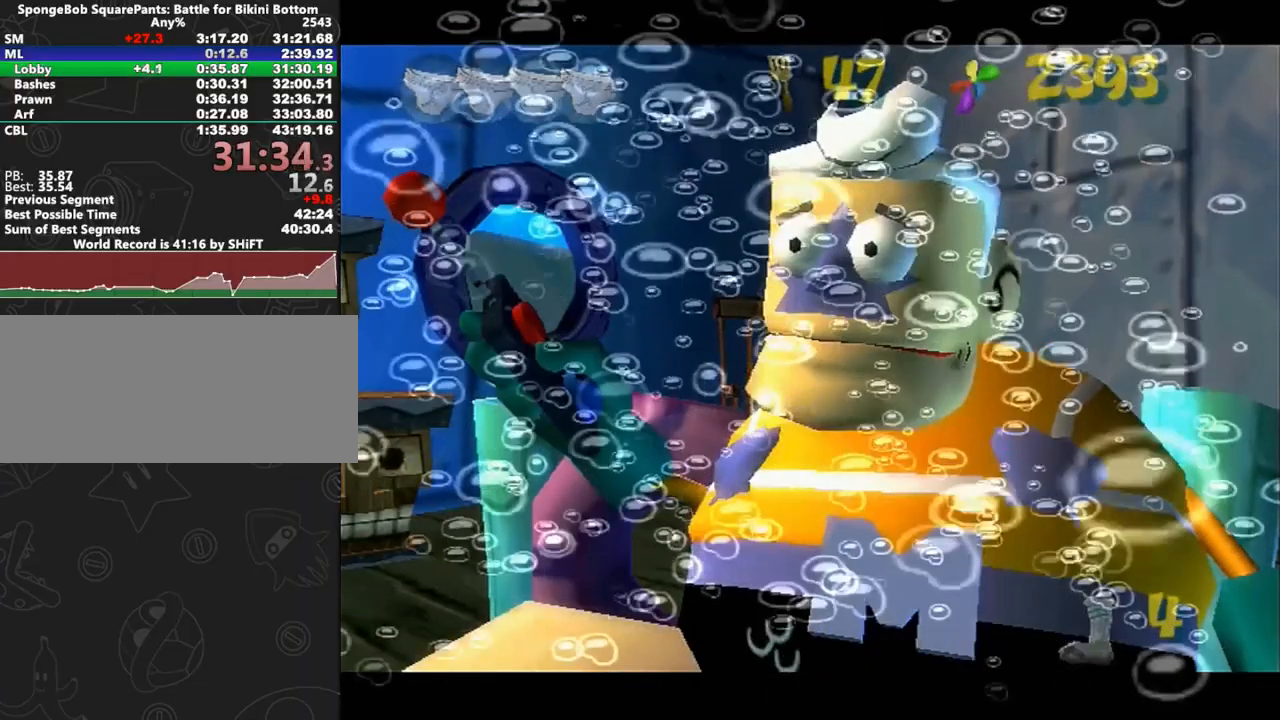
{"buttons": [], "left_stick": "up", "right_stick": "center", "button_events": []}
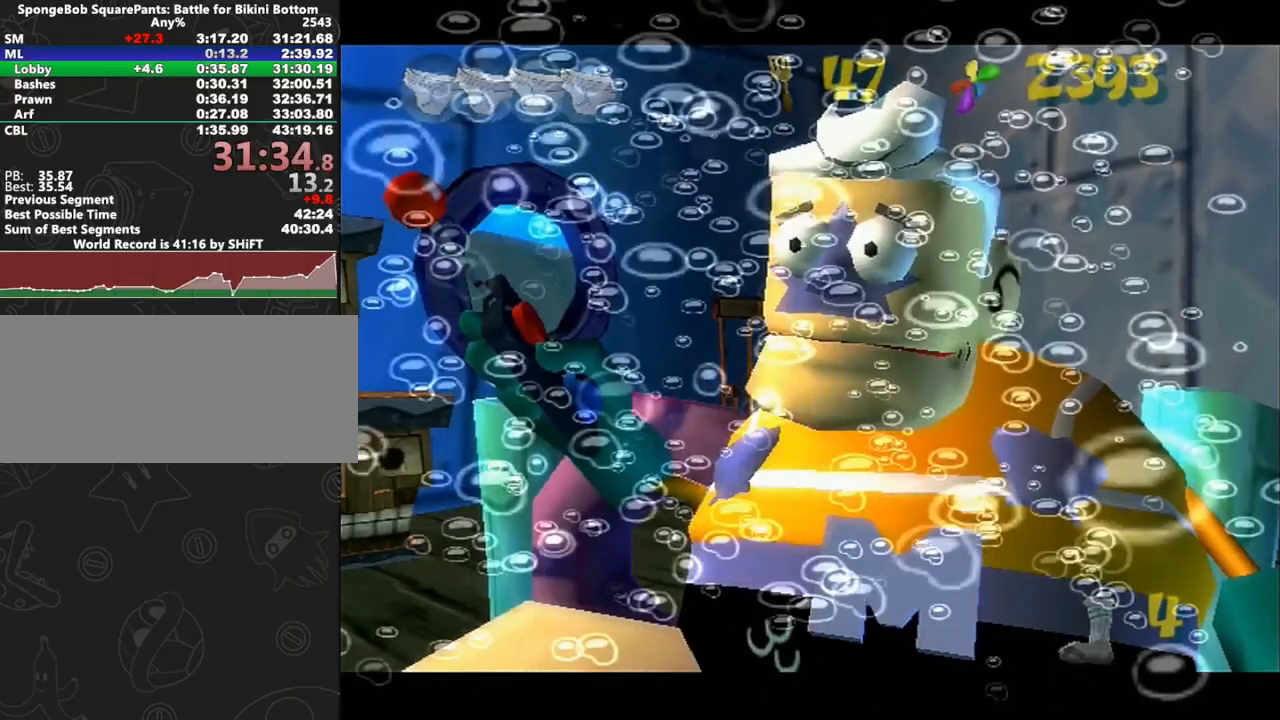
{"buttons": [], "left_stick": "up", "right_stick": "center", "button_events": []}
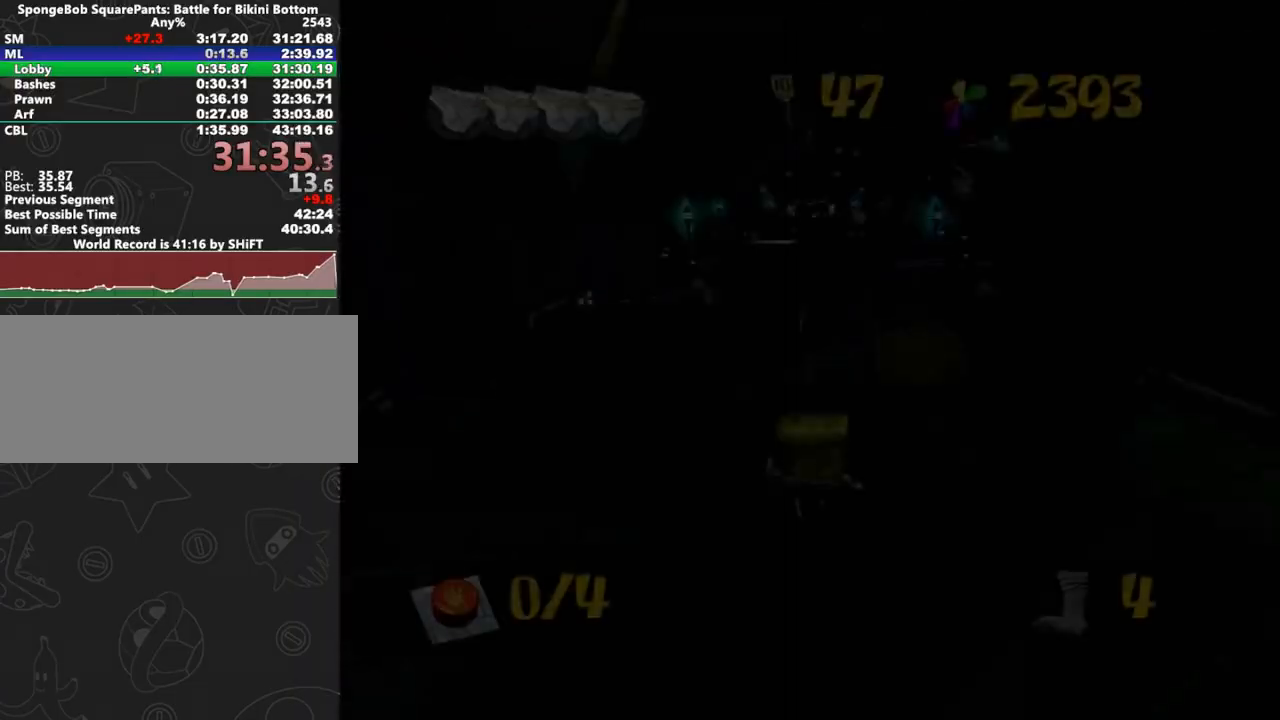
{"buttons": [], "left_stick": "up", "right_stick": "center", "button_events": []}